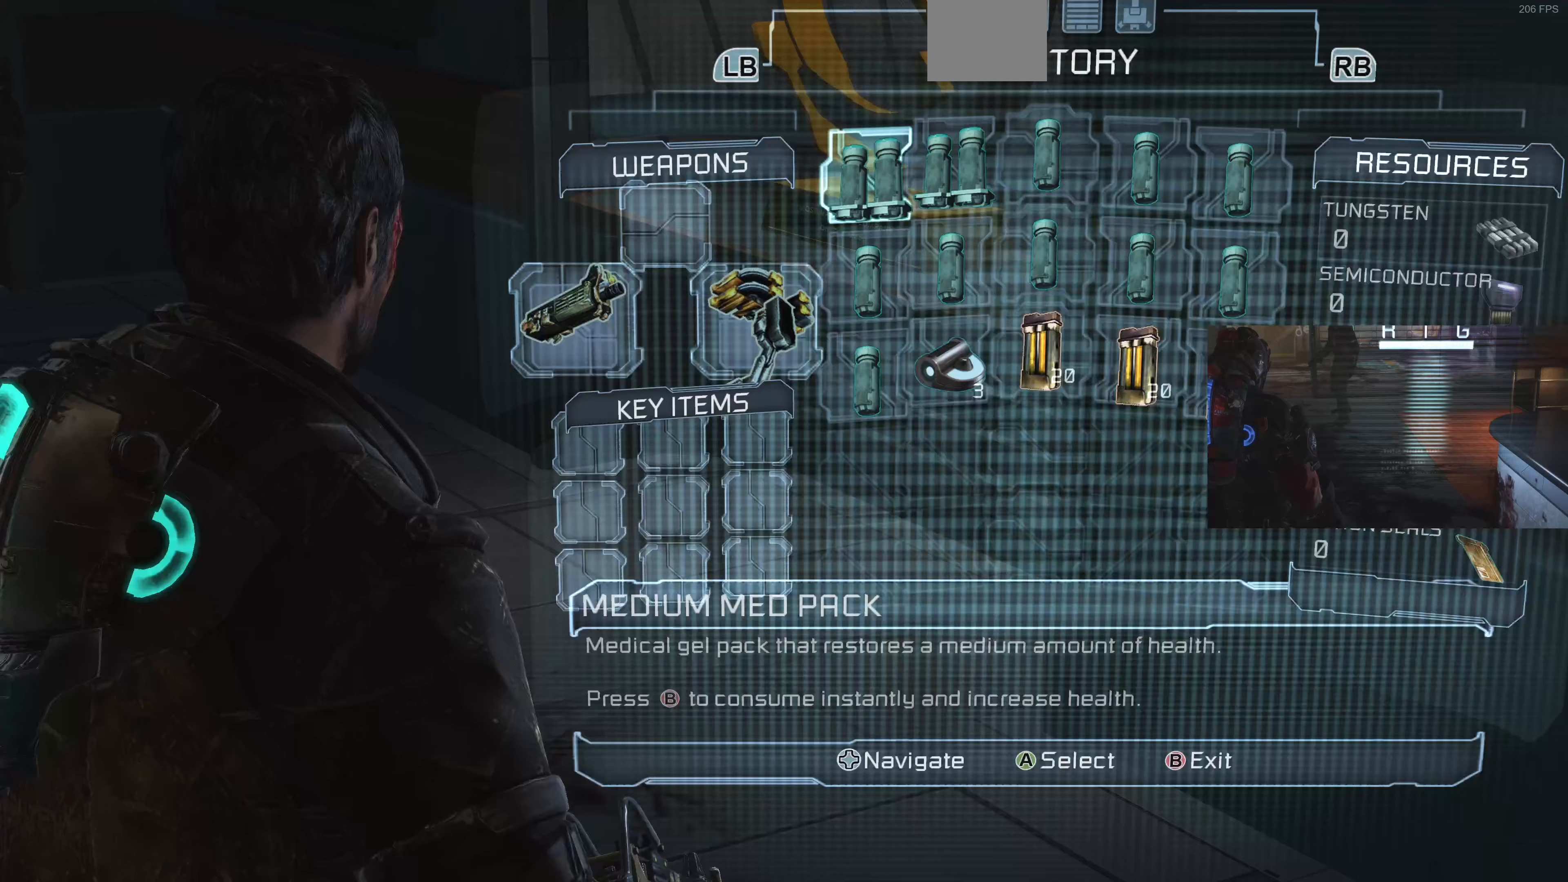
Gameplay with a controller (PlayStation layout); each line is a JSON object with the inputs held at the frame after it (dt_ms = milliseconds from this image to that frame). "events" lists button and stick changes between this image and that frame as [ms after this image, input, new state], when the widget could be followed in between.
{"dt_ms": 167, "buttons": [], "left_stick": "center", "right_stick": "center", "events": []}
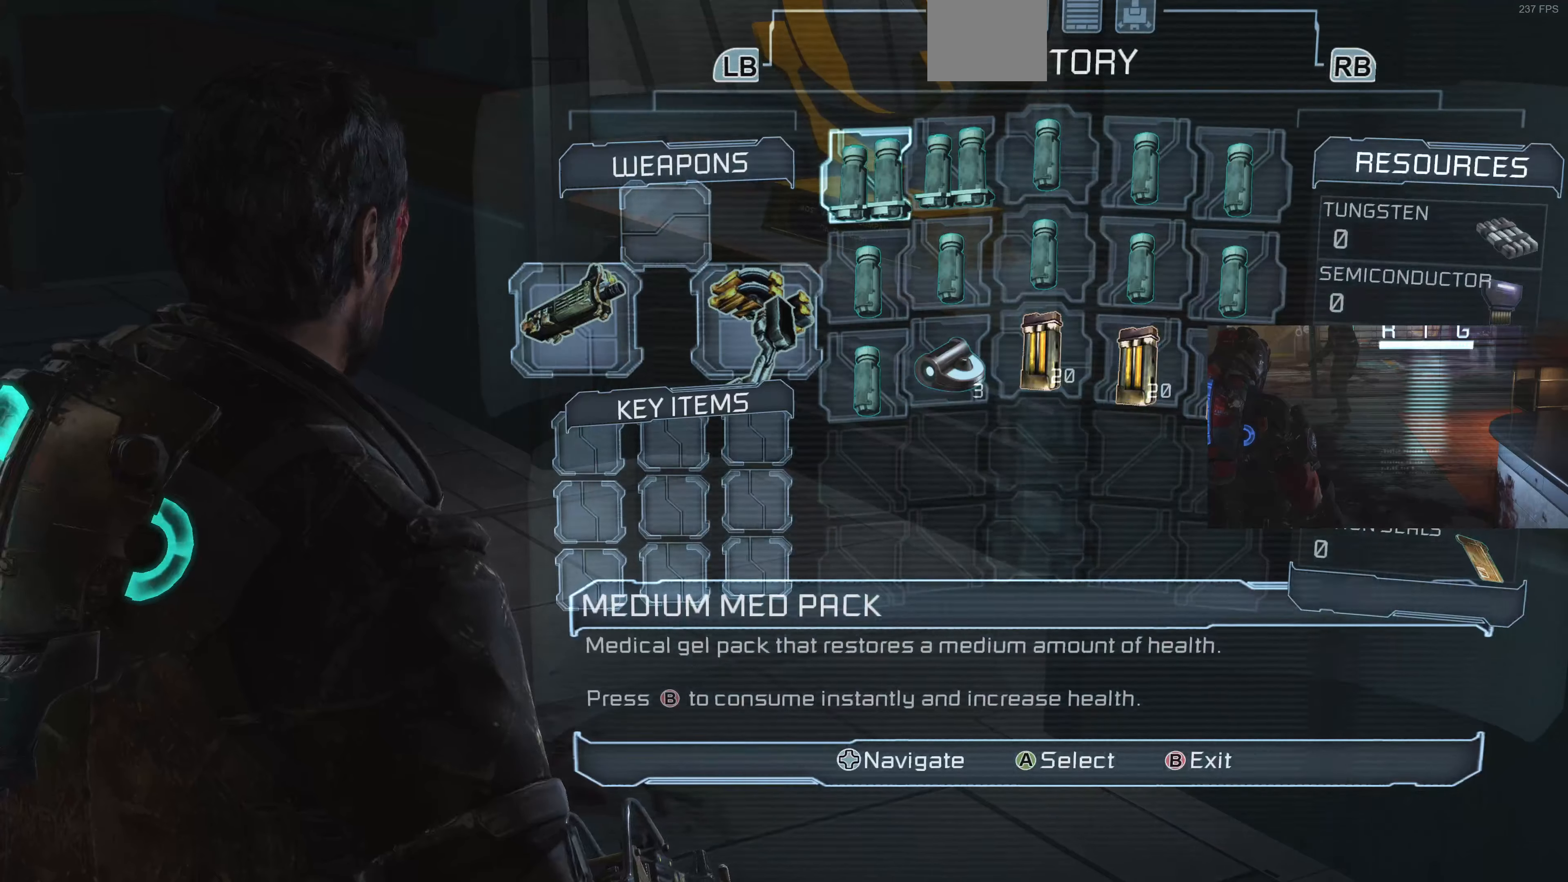
{"dt_ms": 500, "buttons": [], "left_stick": "center", "right_stick": "center", "events": []}
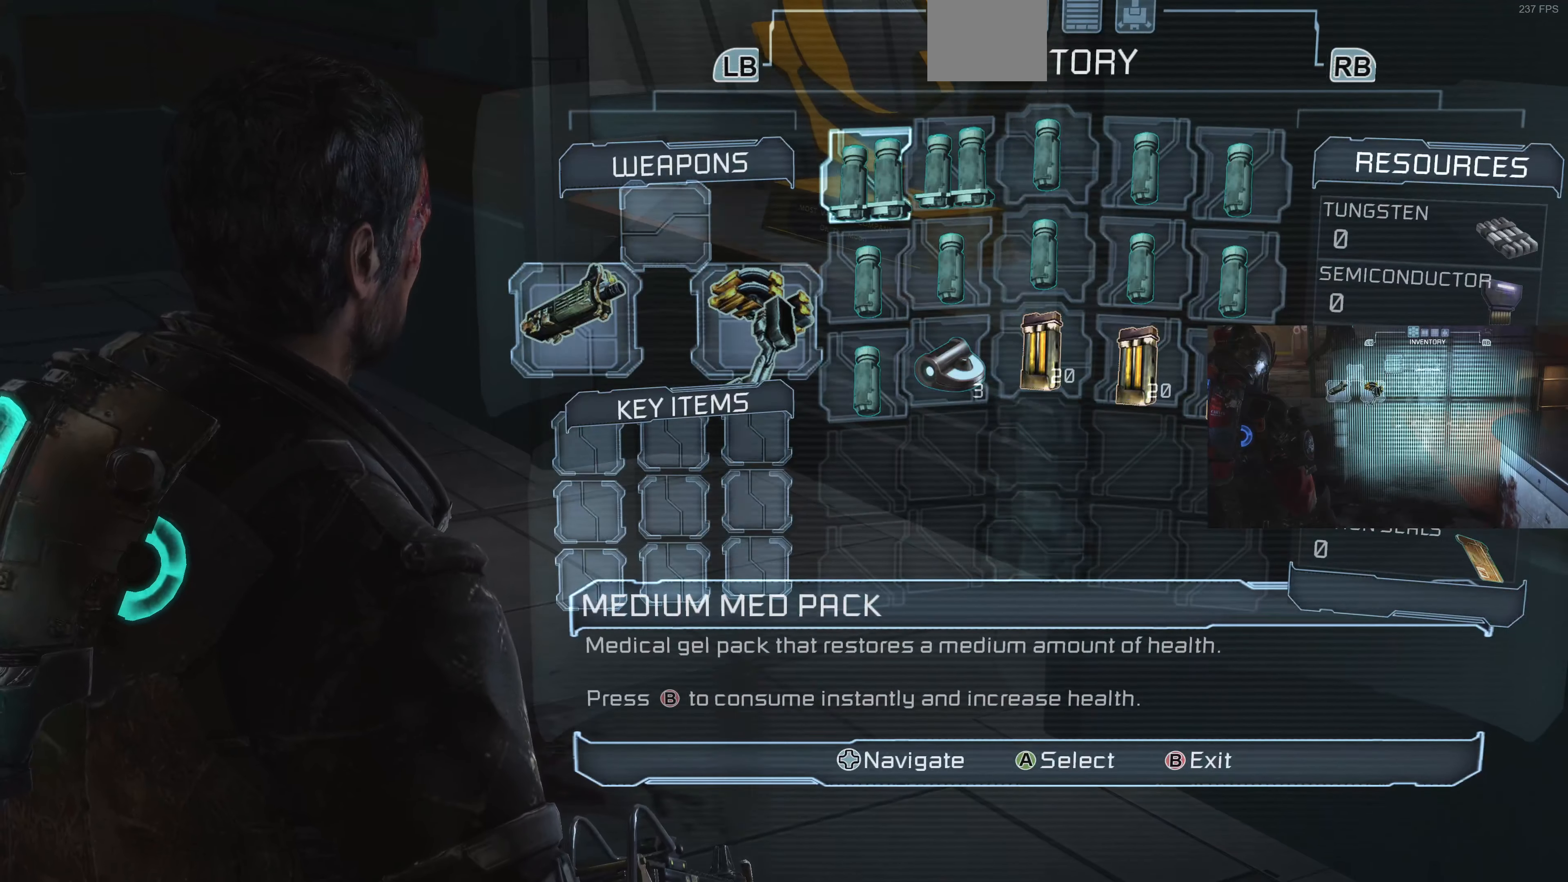
{"dt_ms": 500, "buttons": [], "left_stick": "center", "right_stick": "center", "events": []}
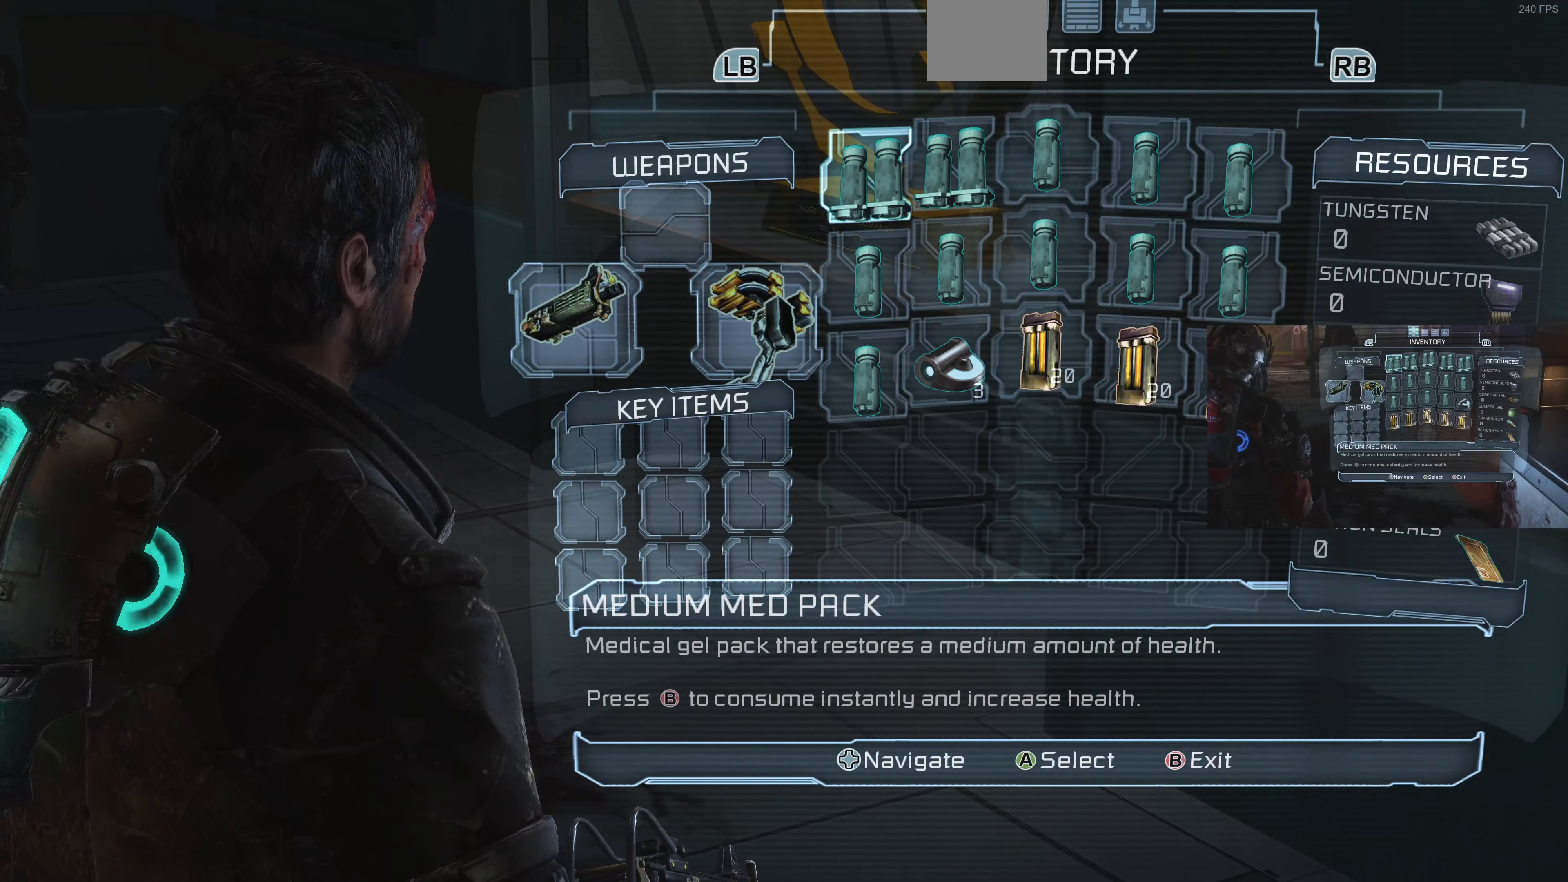
{"dt_ms": 500, "buttons": [], "left_stick": "center", "right_stick": "left", "events": [[133, "SELECT", "down"], [200, "SELECT", "up"], [300, "right_stick", "left"]]}
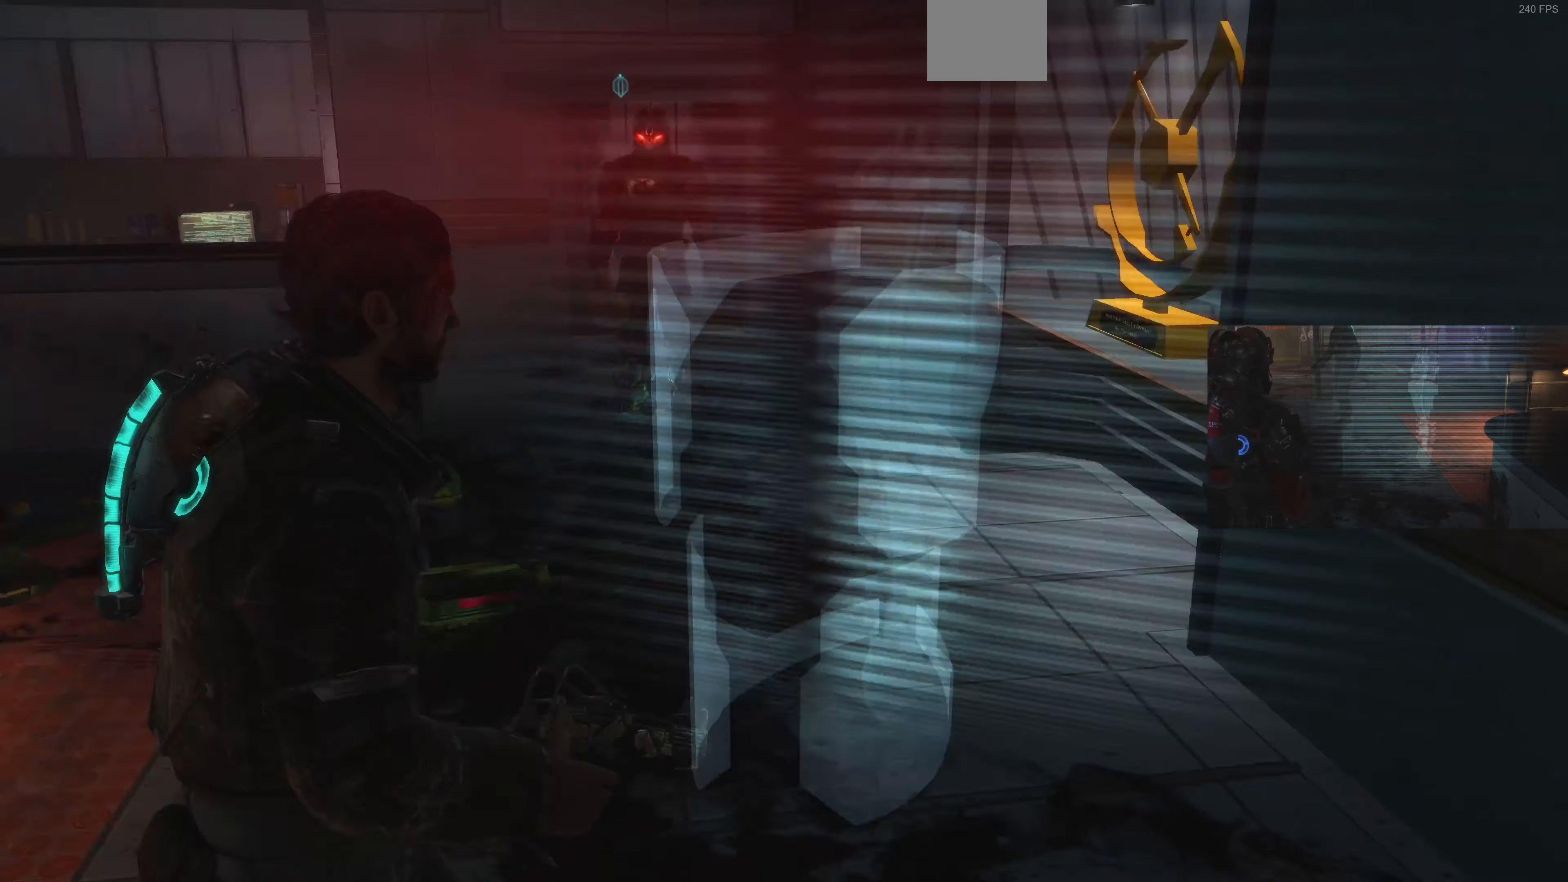
{"dt_ms": 500, "buttons": [], "left_stick": "up", "right_stick": "up-left", "events": [[33, "left_stick", "up-left"], [66, "right_stick", "center"], [466, "left_stick", "up"], [466, "right_stick", "up-left"]]}
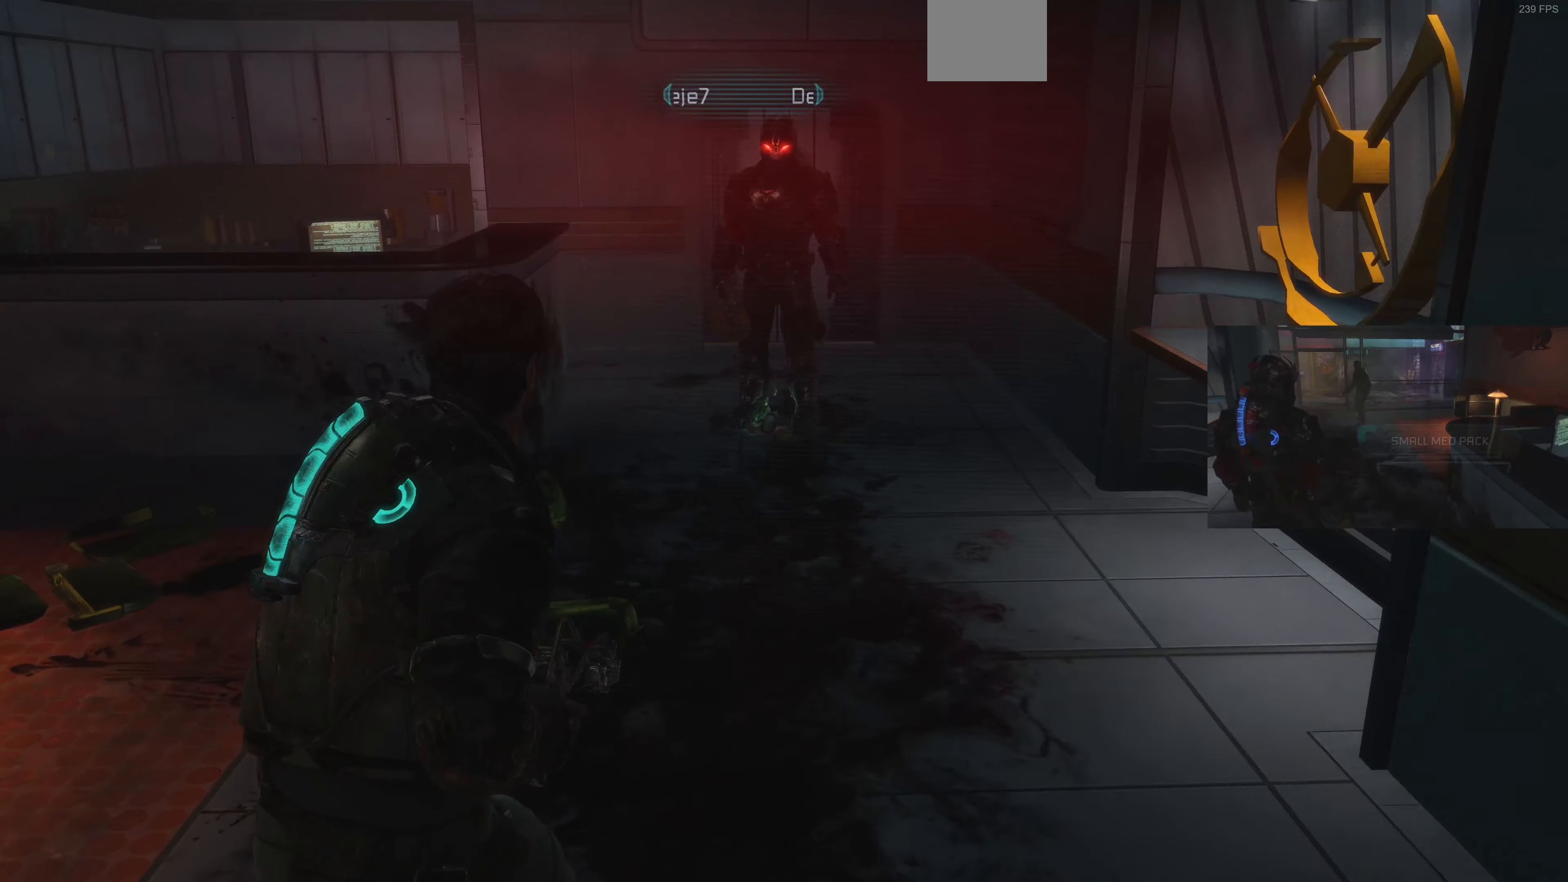
{"dt_ms": 500, "buttons": [], "left_stick": "up-right", "right_stick": "up-right", "events": [[233, "right_stick", "center"], [400, "left_stick", "up-right"], [400, "right_stick", "up-right"]]}
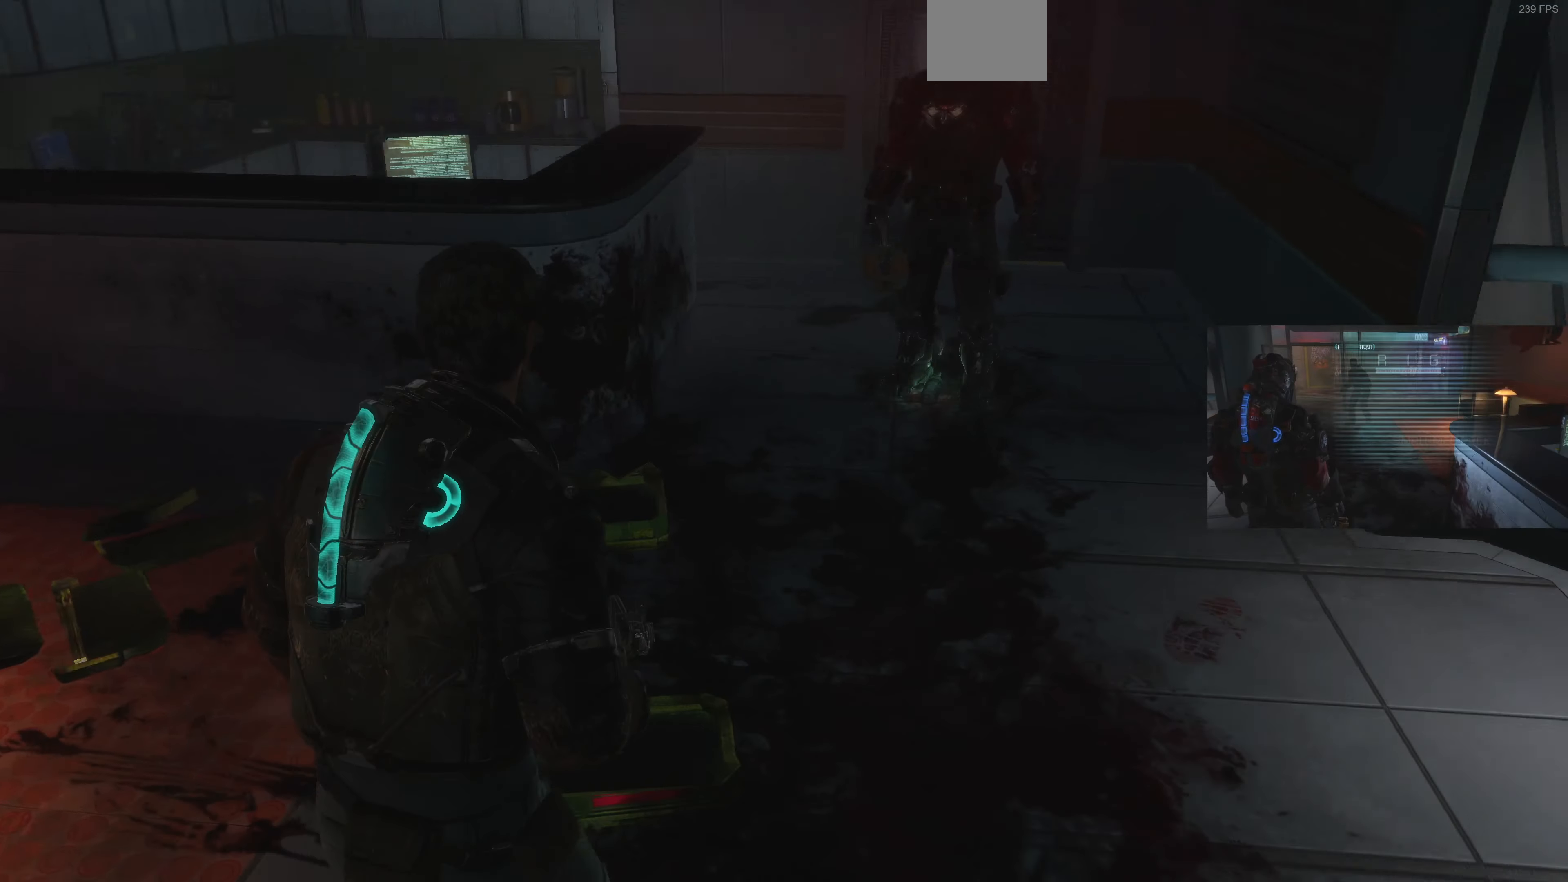
{"dt_ms": 500, "buttons": [], "left_stick": "up", "right_stick": "up-left", "events": [[66, "right_stick", "up"], [200, "right_stick", "center"], [233, "left_stick", "up"], [333, "right_stick", "left"], [400, "right_stick", "up-left"]]}
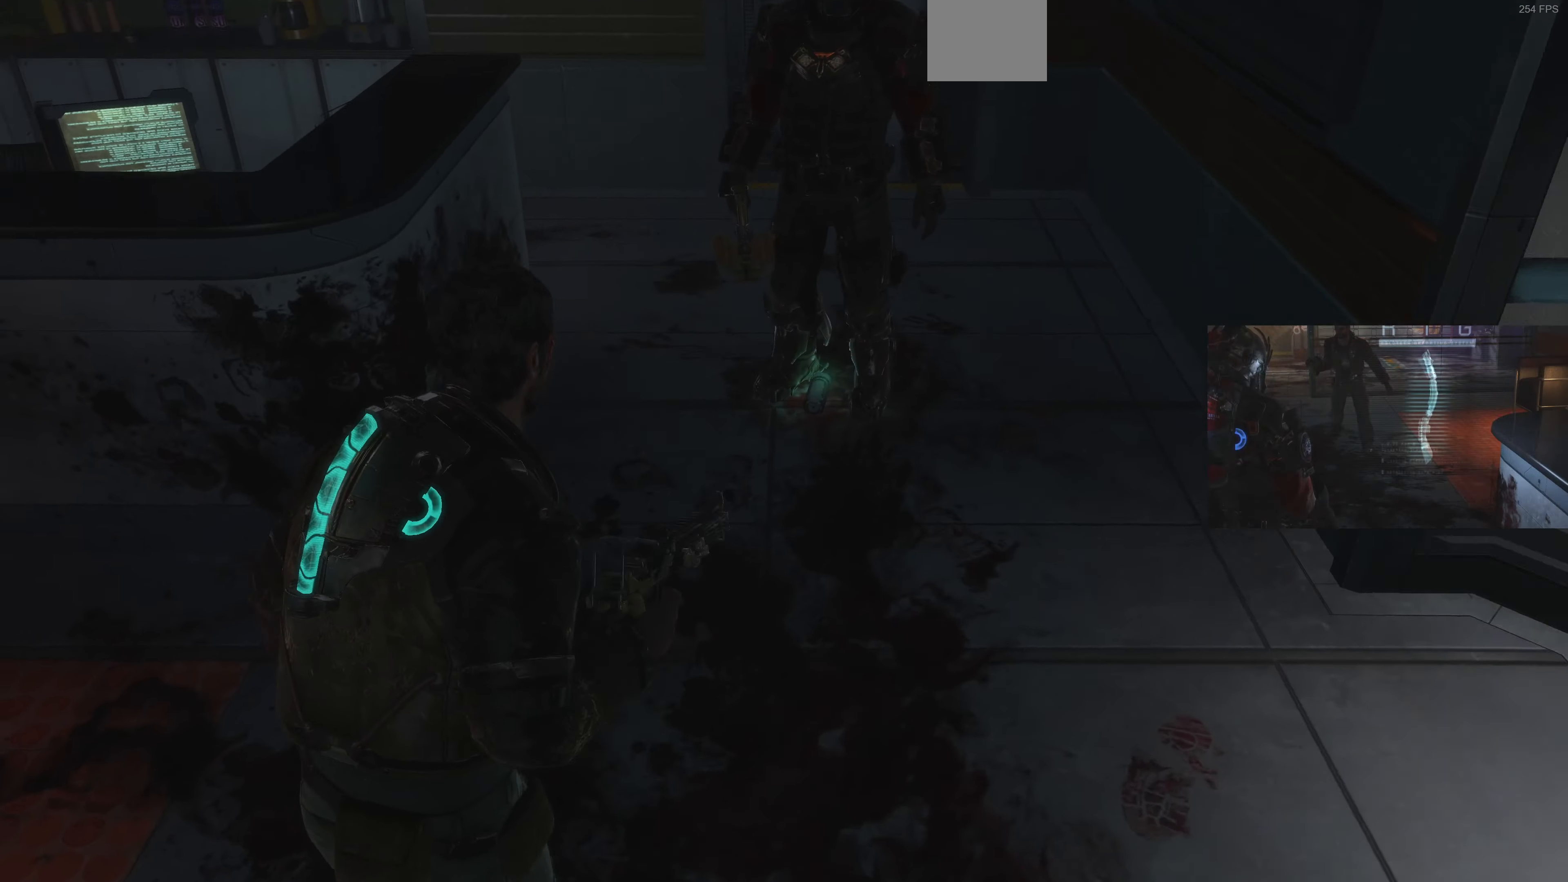
{"dt_ms": 500, "buttons": [], "left_stick": "up-right", "right_stick": "center", "events": [[100, "right_stick", "center"], [166, "left_stick", "center"], [333, "left_stick", "up-right"]]}
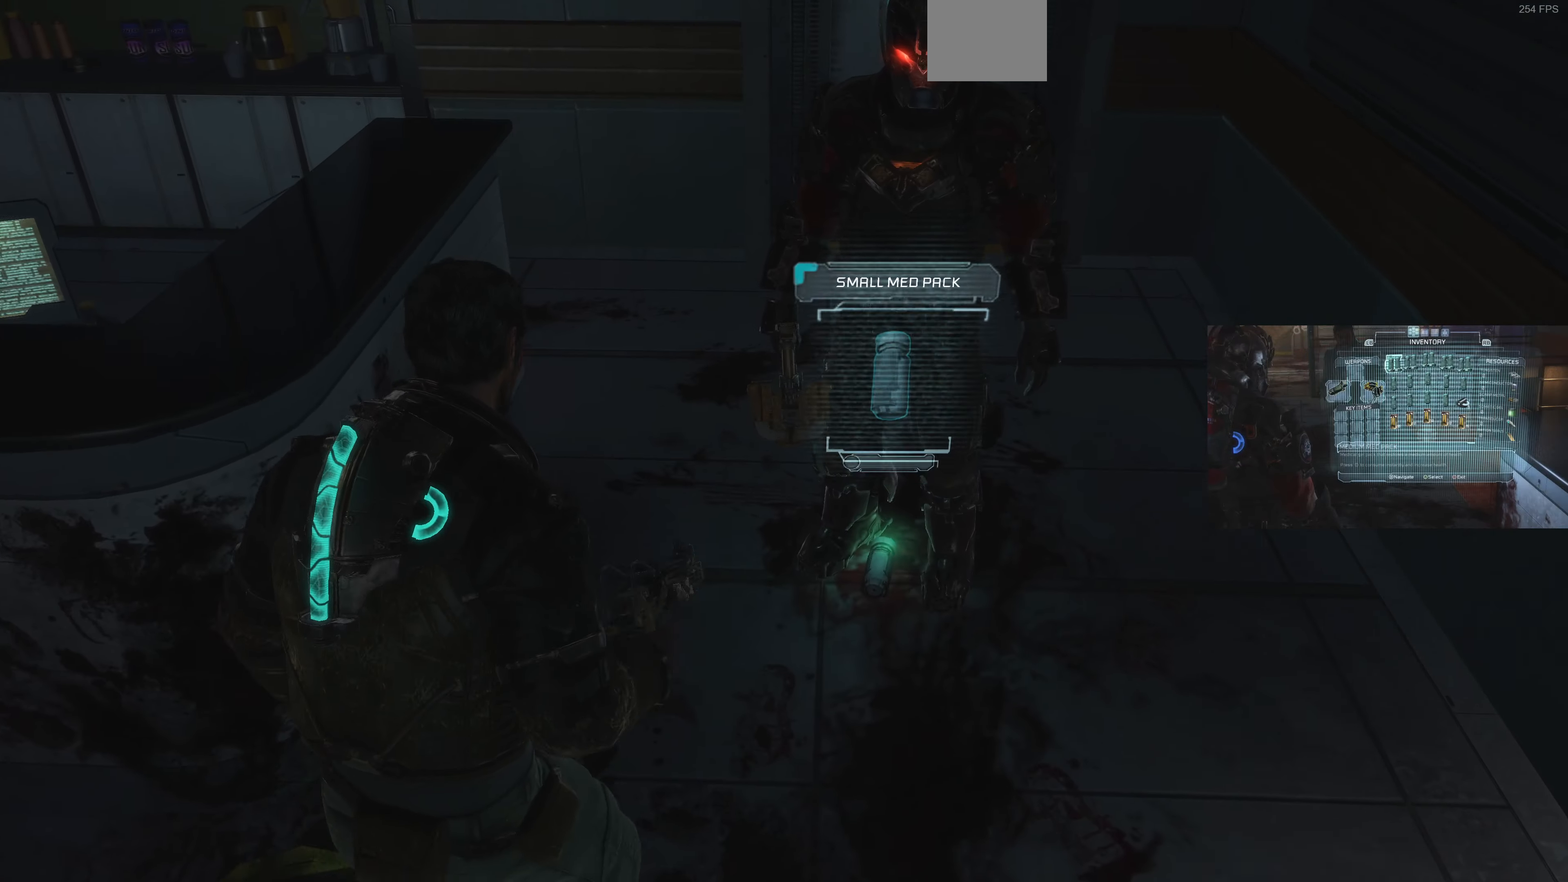
{"dt_ms": 500, "buttons": [], "left_stick": "center", "right_stick": "center", "events": [[33, "left_stick", "center"]]}
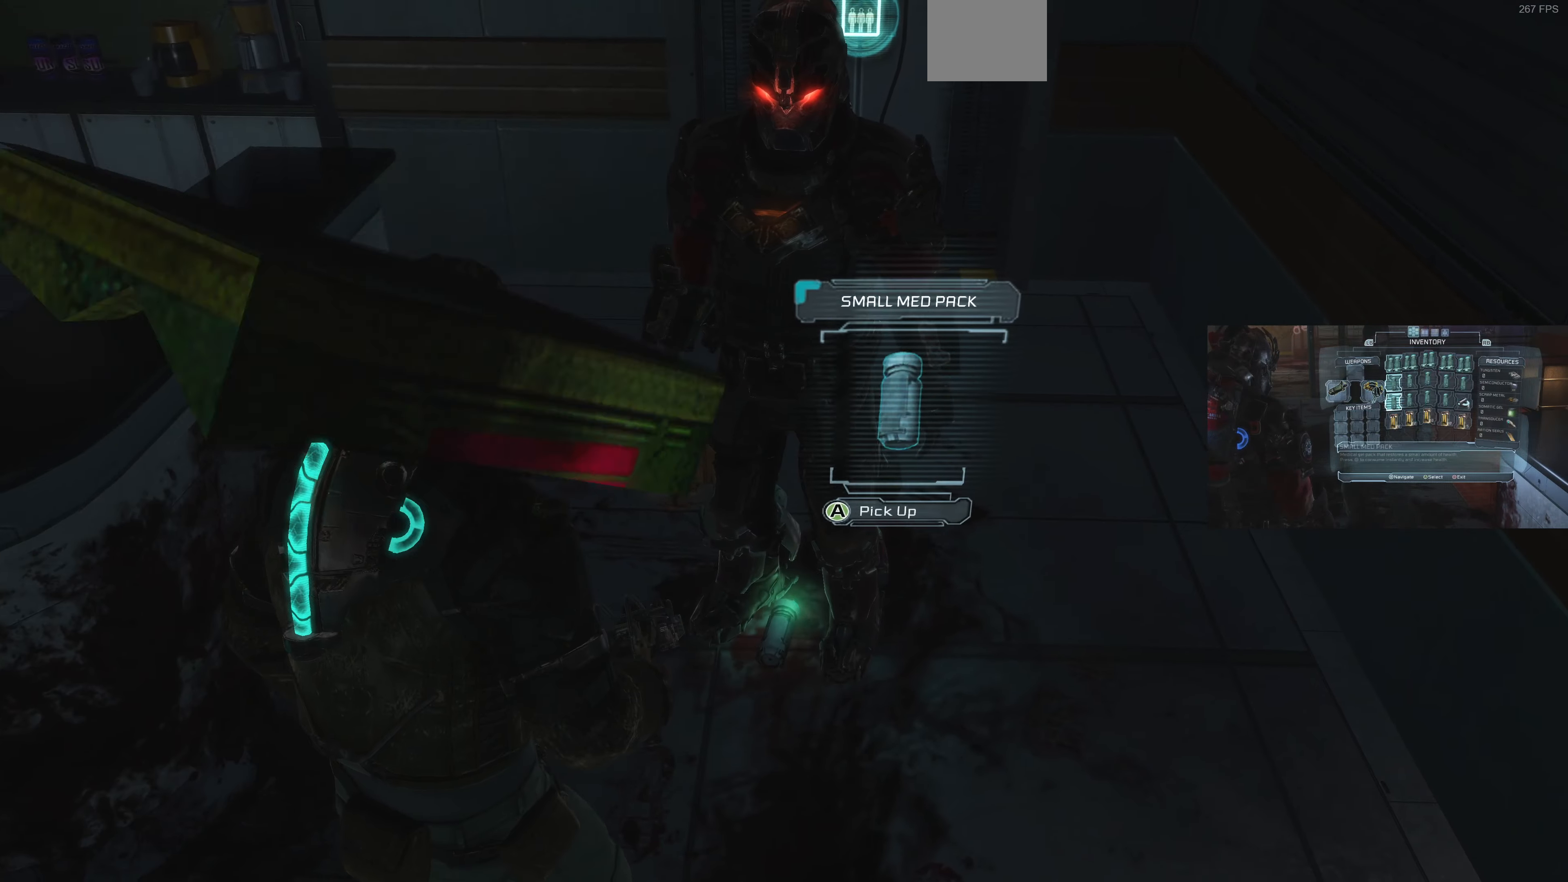
{"dt_ms": 500, "buttons": [], "left_stick": "down", "right_stick": "center", "events": [[333, "left_stick", "down"]]}
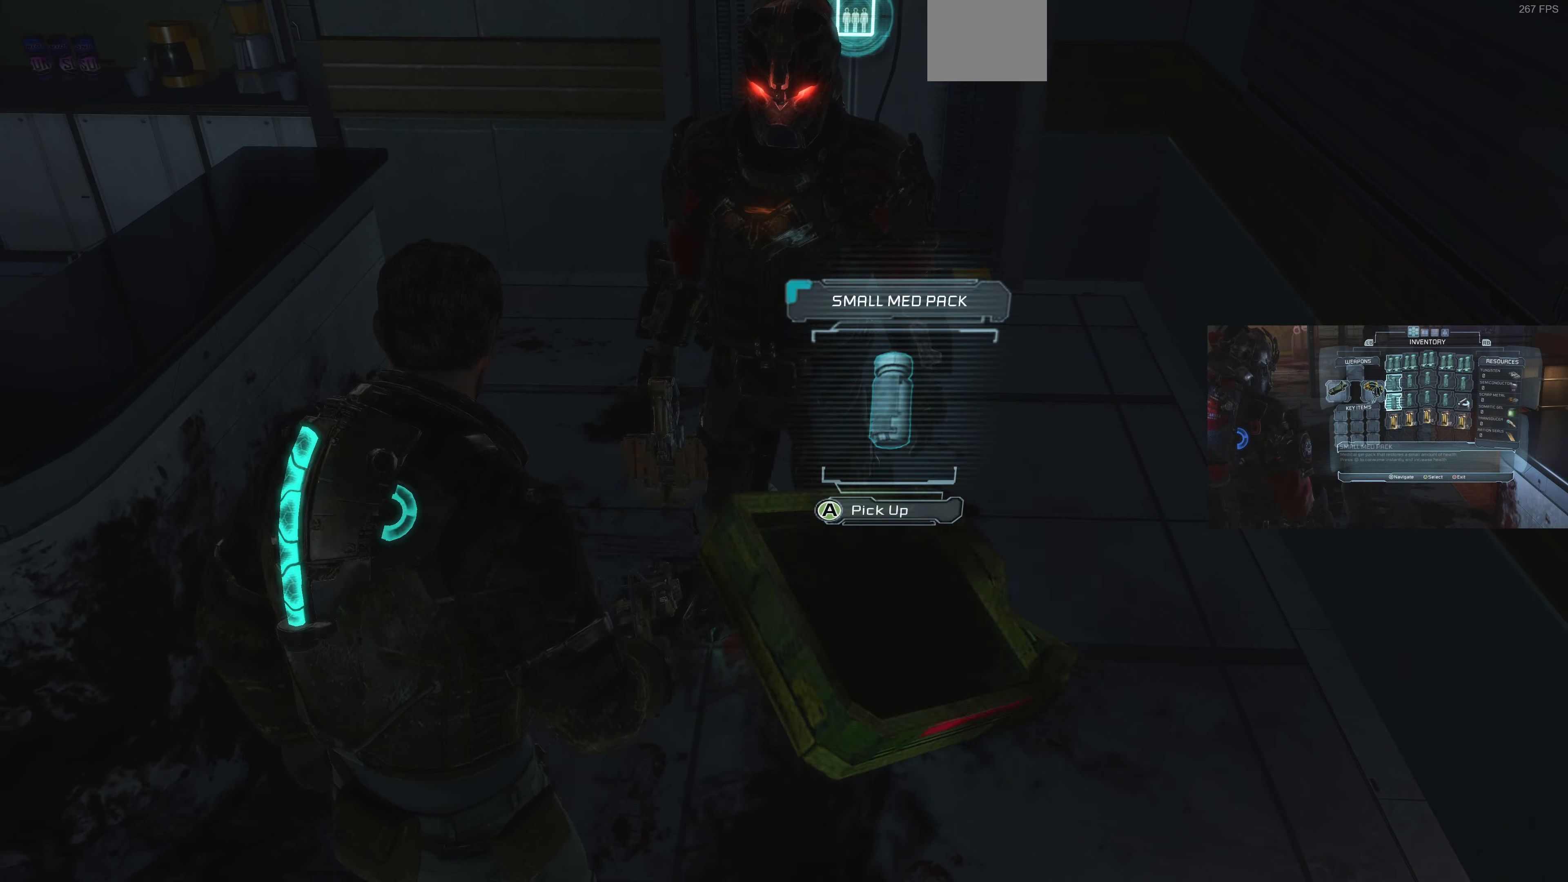
{"dt_ms": 500, "buttons": [], "left_stick": "center", "right_stick": "center", "events": [[200, "left_stick", "center"]]}
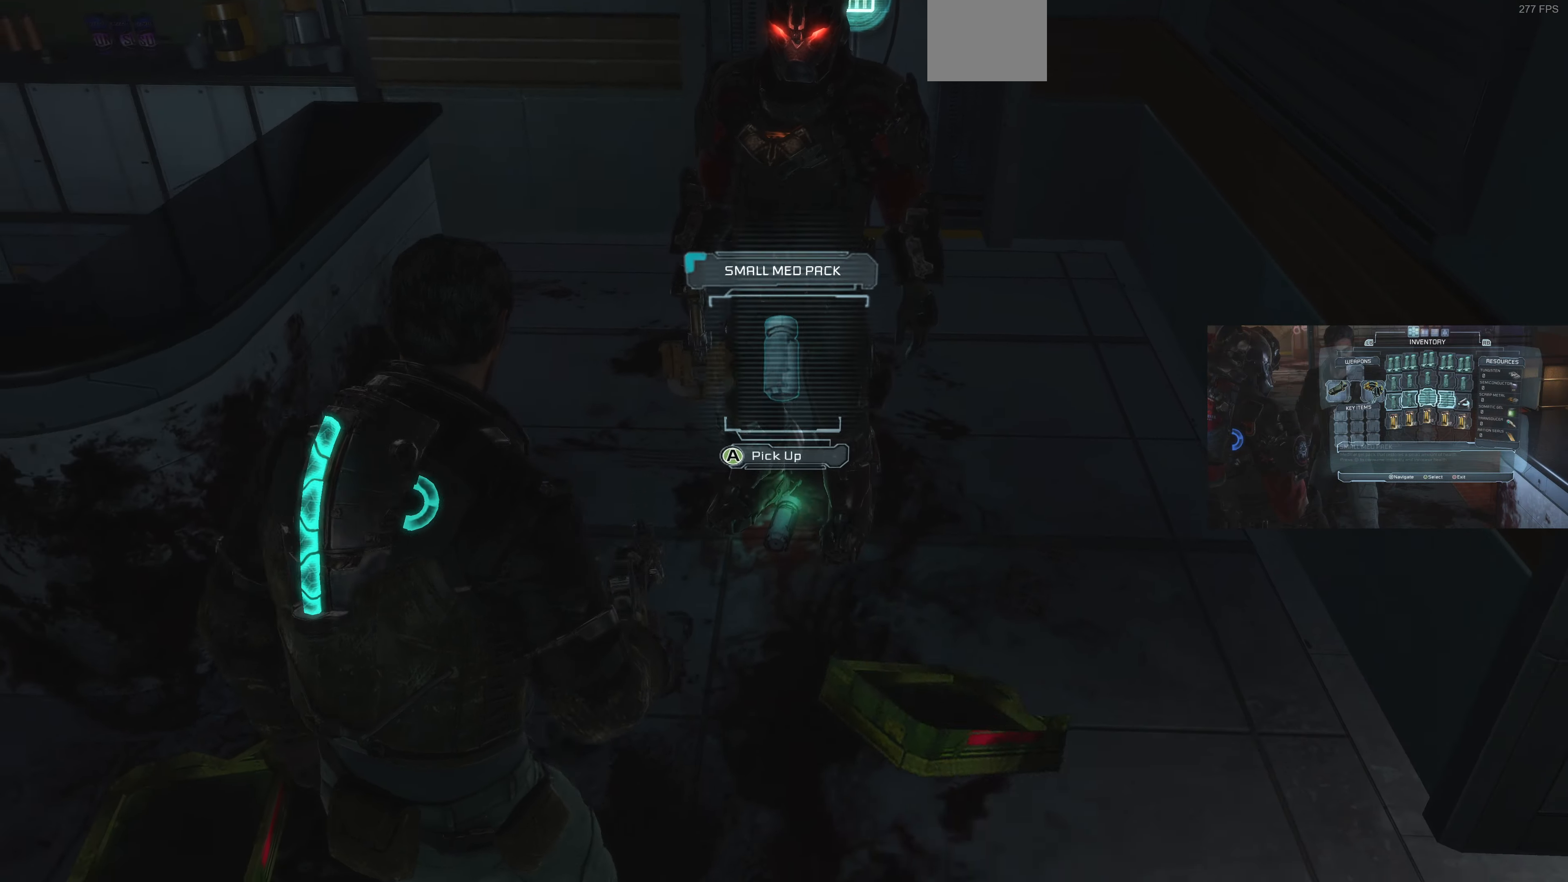
{"dt_ms": 500, "buttons": [], "left_stick": "center", "right_stick": "center", "events": []}
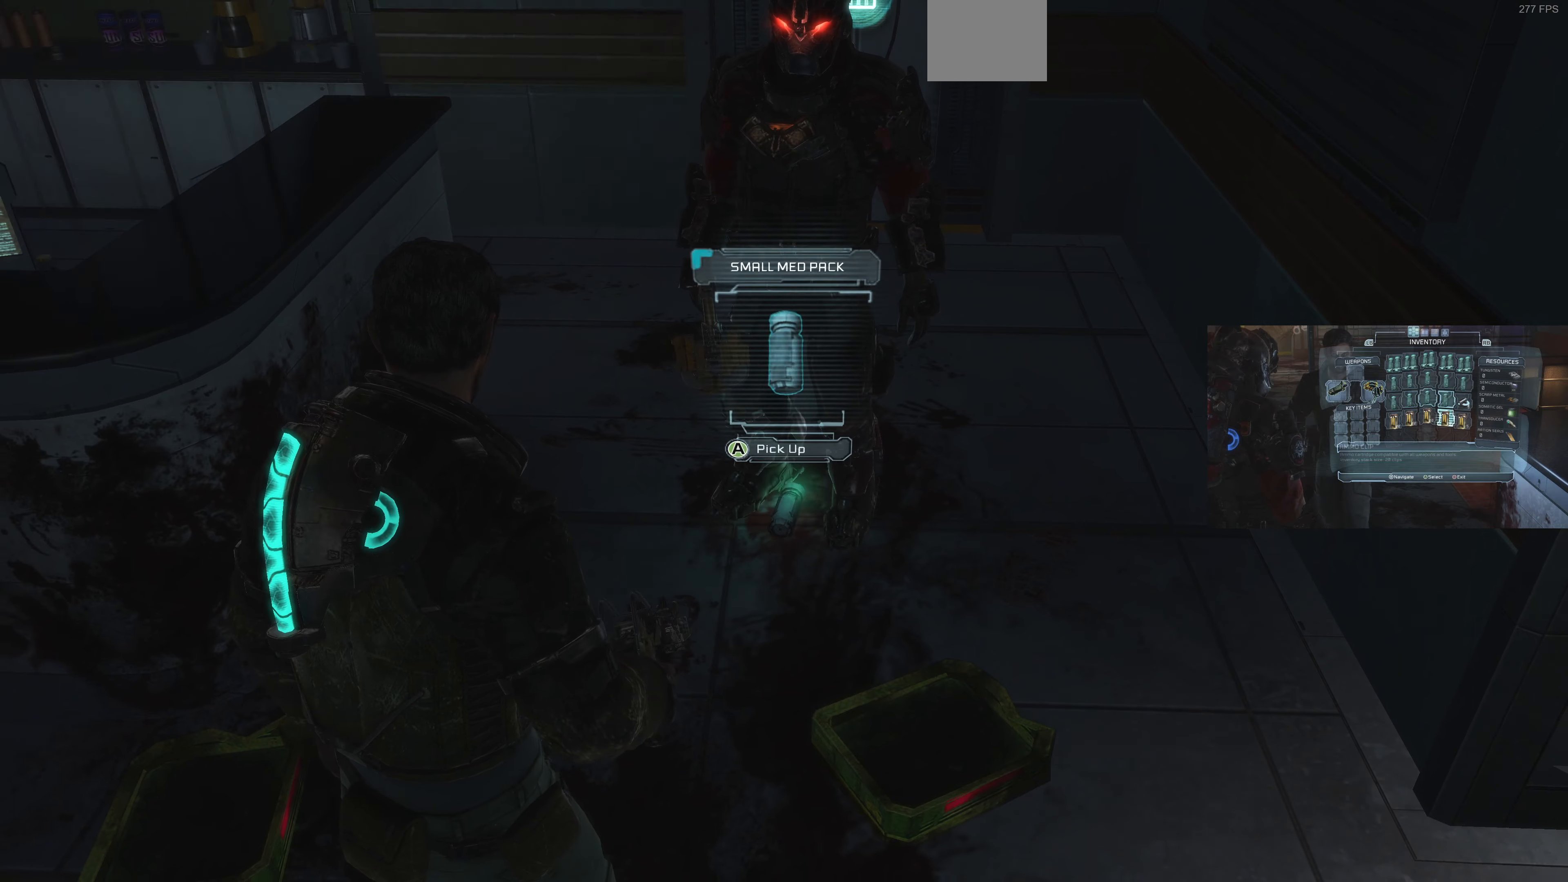
{"dt_ms": 500, "buttons": [], "left_stick": "center", "right_stick": "center", "events": []}
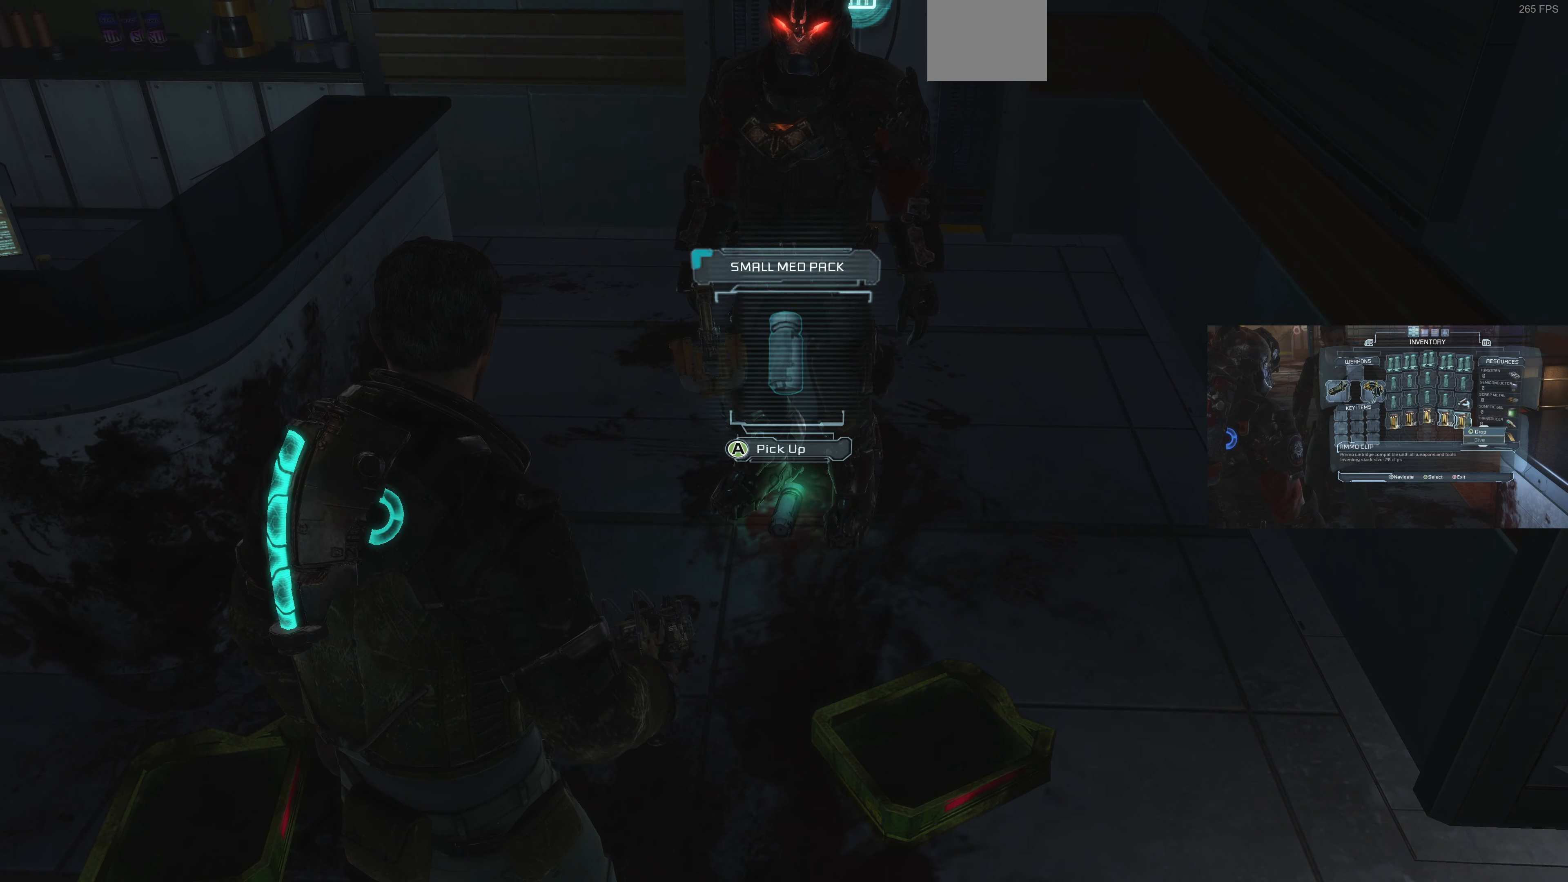
{"dt_ms": 500, "buttons": [], "left_stick": "center", "right_stick": "center", "events": []}
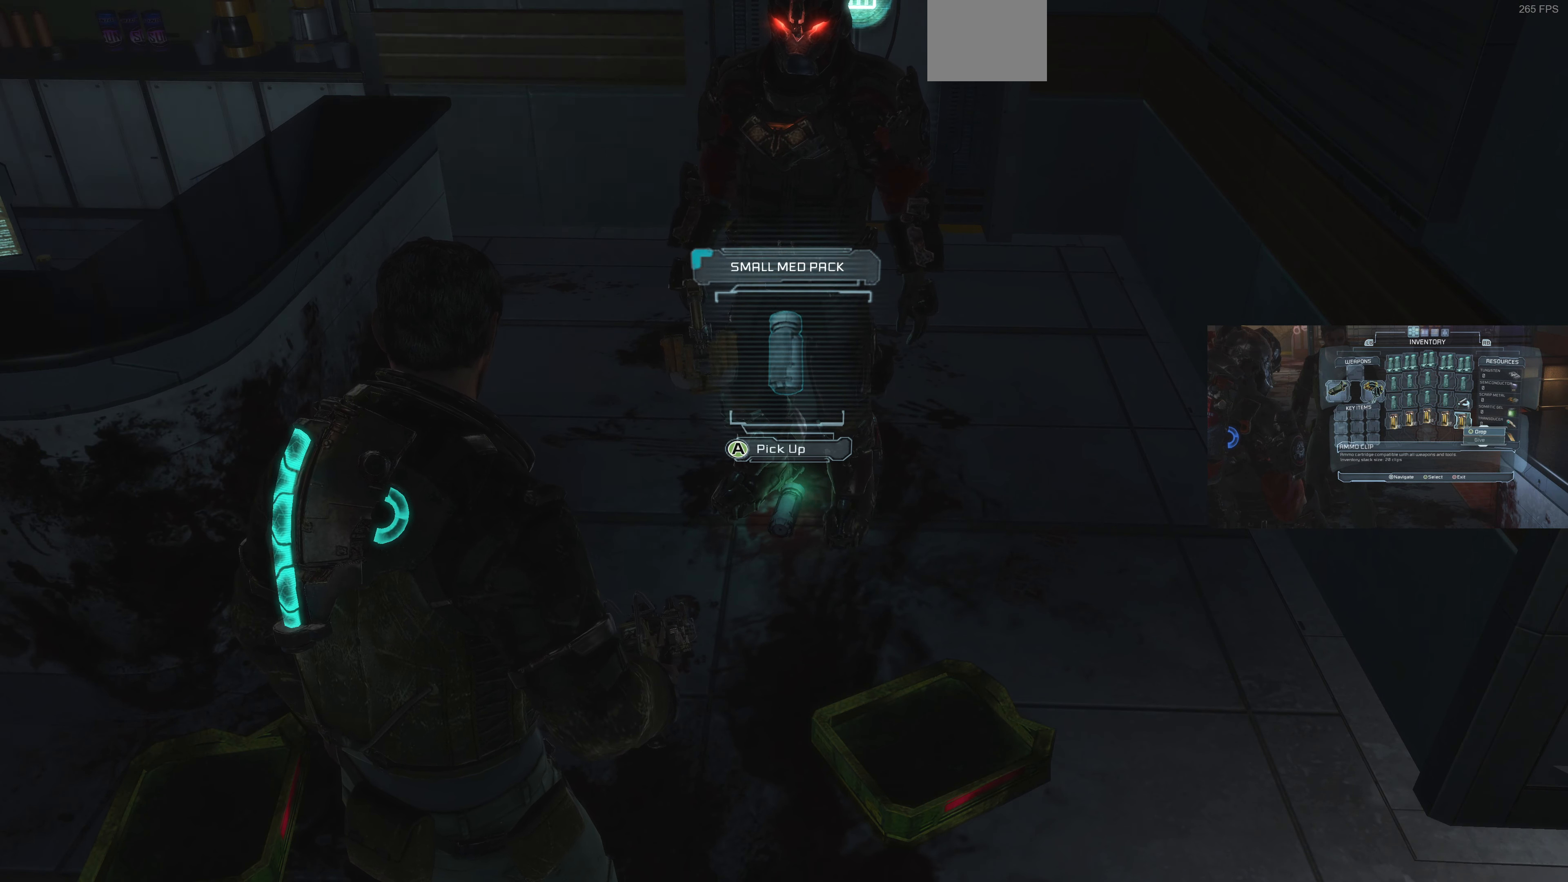
{"dt_ms": 500, "buttons": [], "left_stick": "center", "right_stick": "center", "events": []}
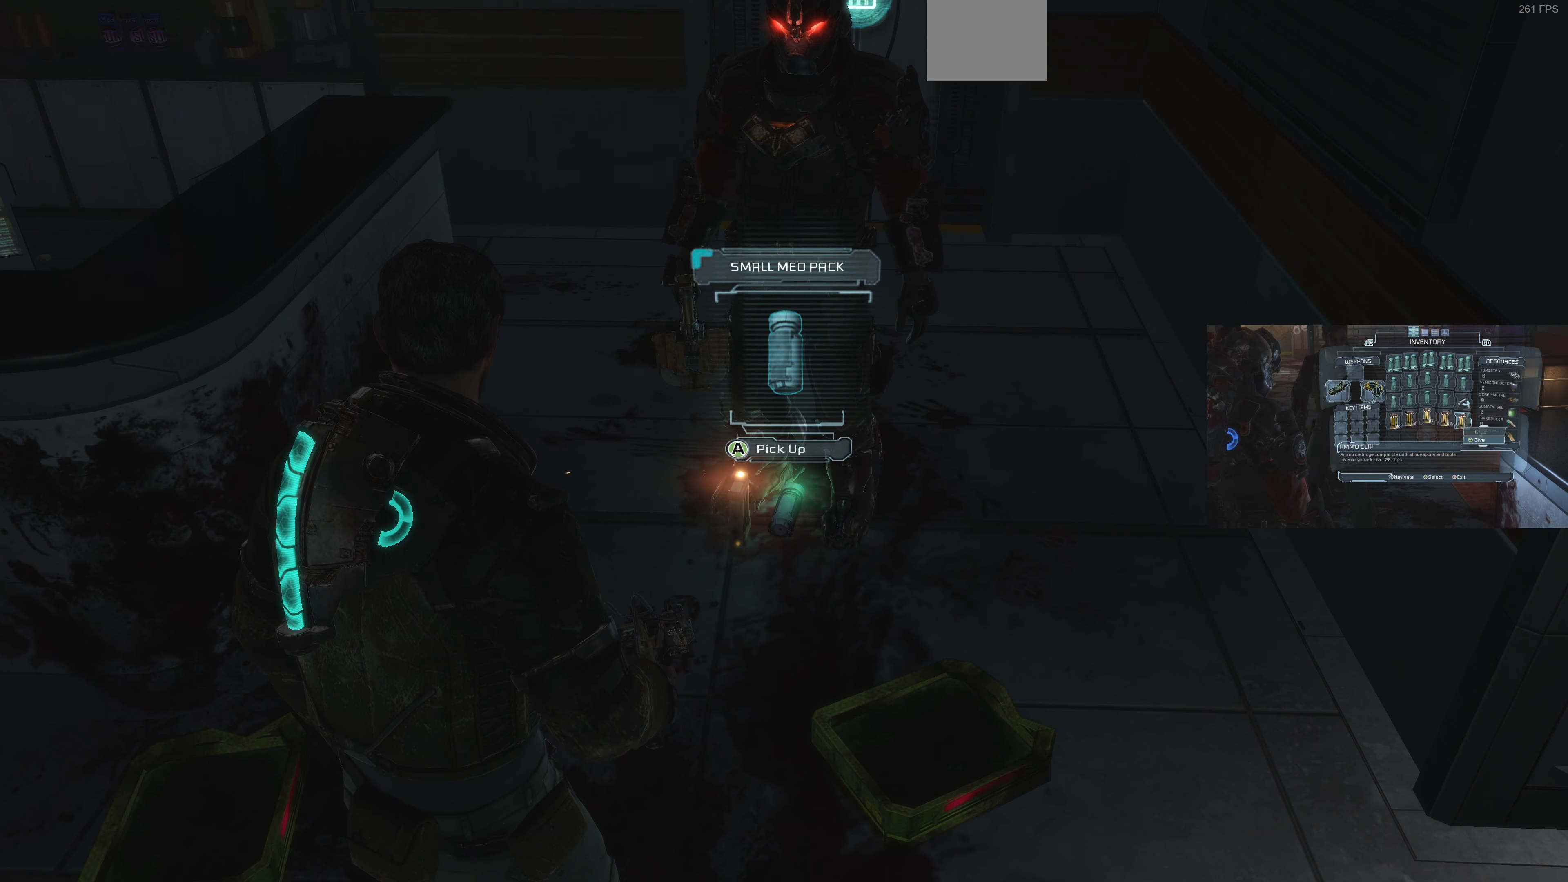
{"dt_ms": 500, "buttons": [], "left_stick": "up-left", "right_stick": "center", "events": [[400, "left_stick", "up-left"]]}
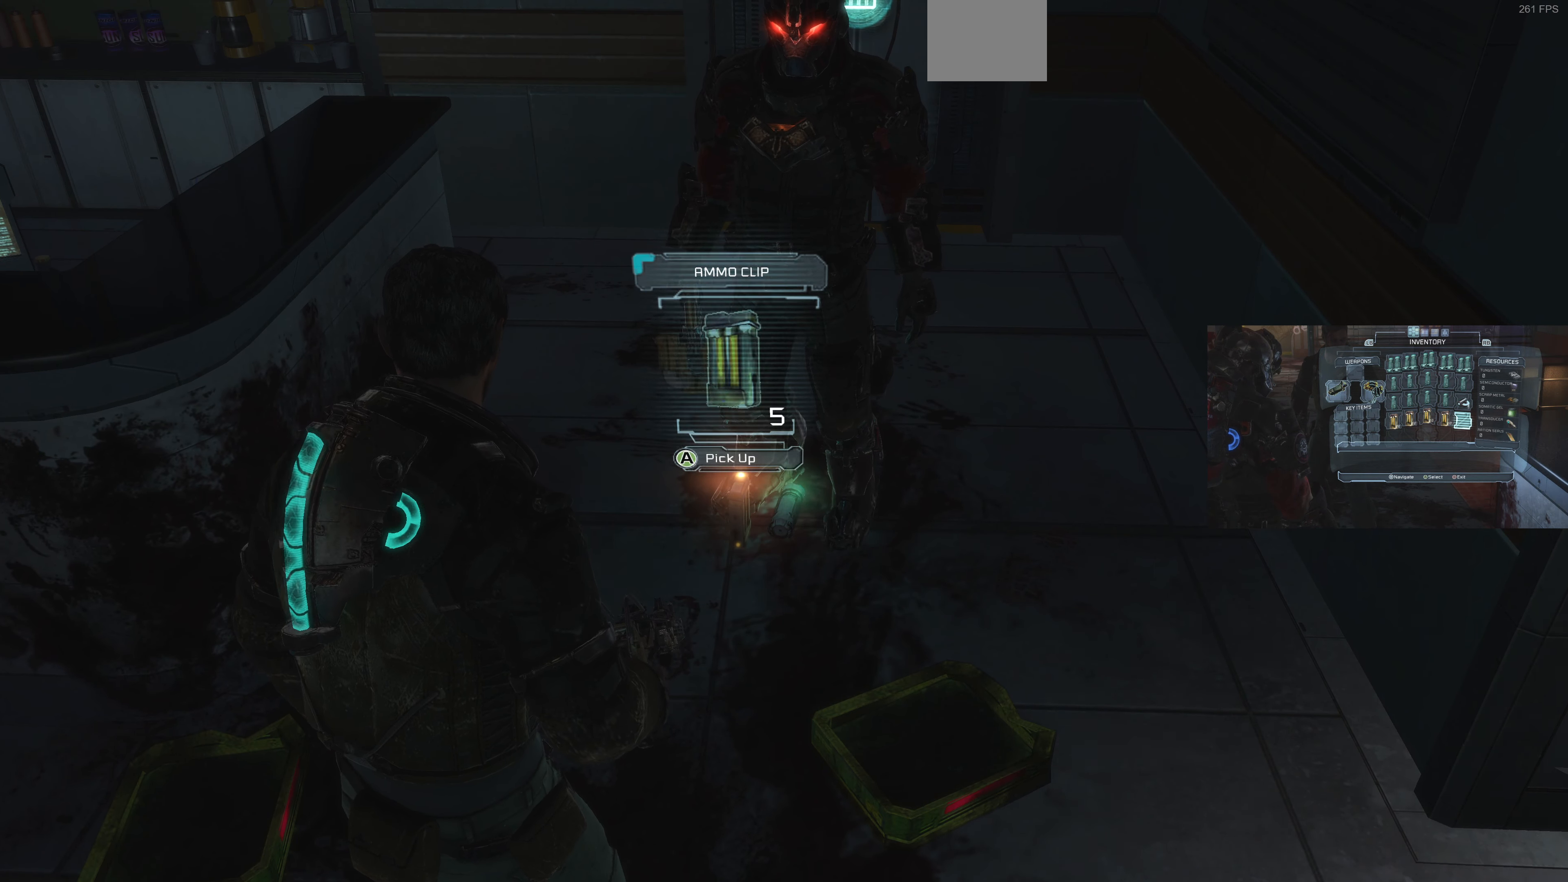
{"dt_ms": 500, "buttons": [], "left_stick": "down", "right_stick": "center", "events": [[34, "left_stick", "center"], [234, "CROSS", "down"], [334, "CROSS", "up"], [467, "left_stick", "down"]]}
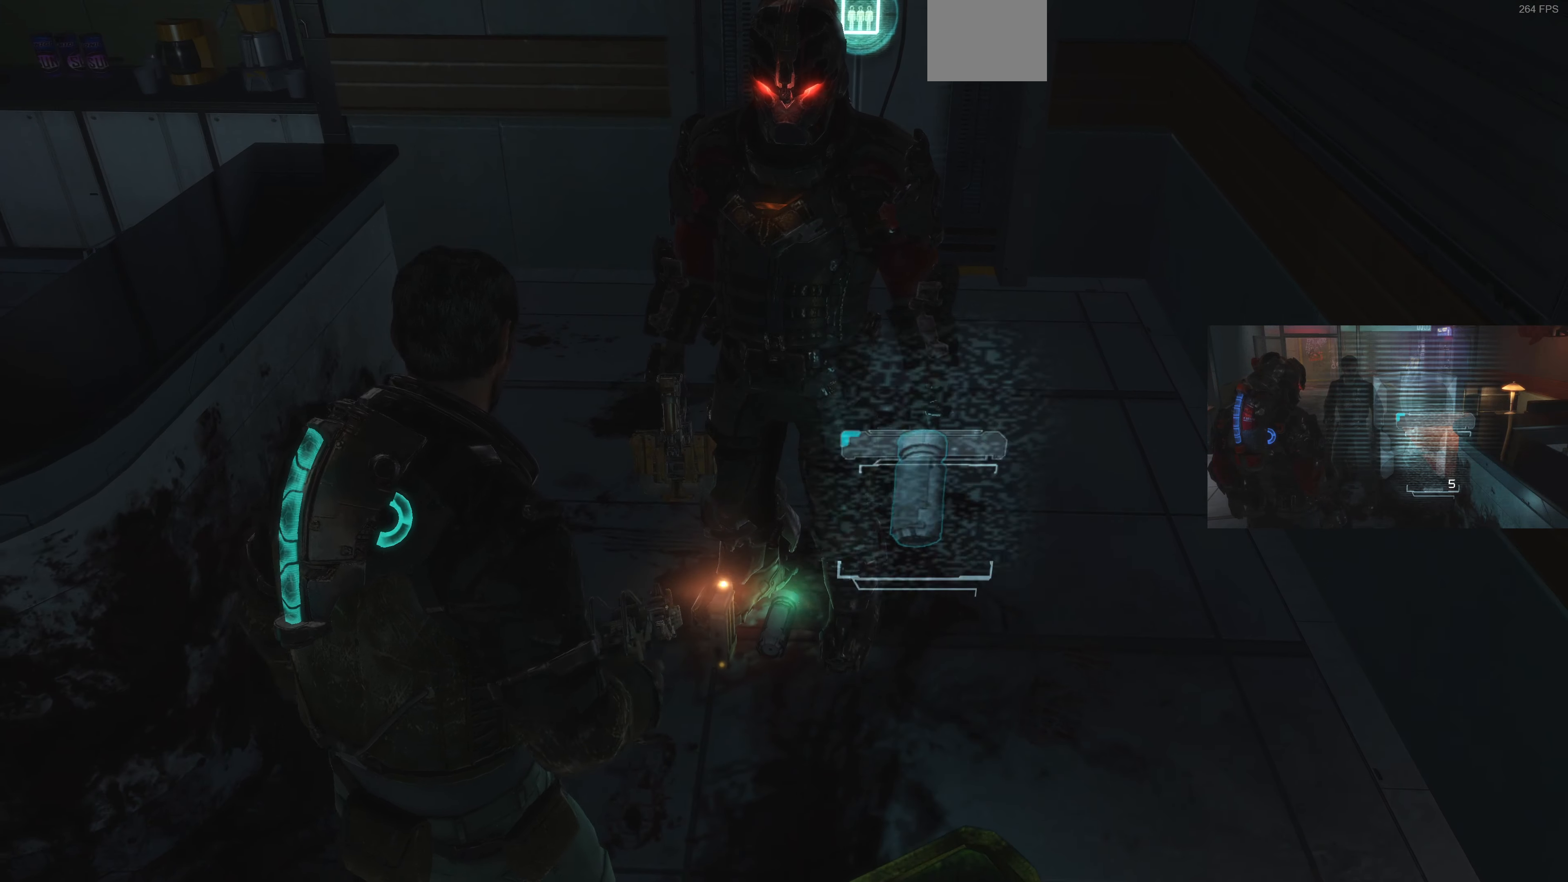
{"dt_ms": 500, "buttons": [], "left_stick": "center", "right_stick": "center", "events": [[200, "left_stick", "center"]]}
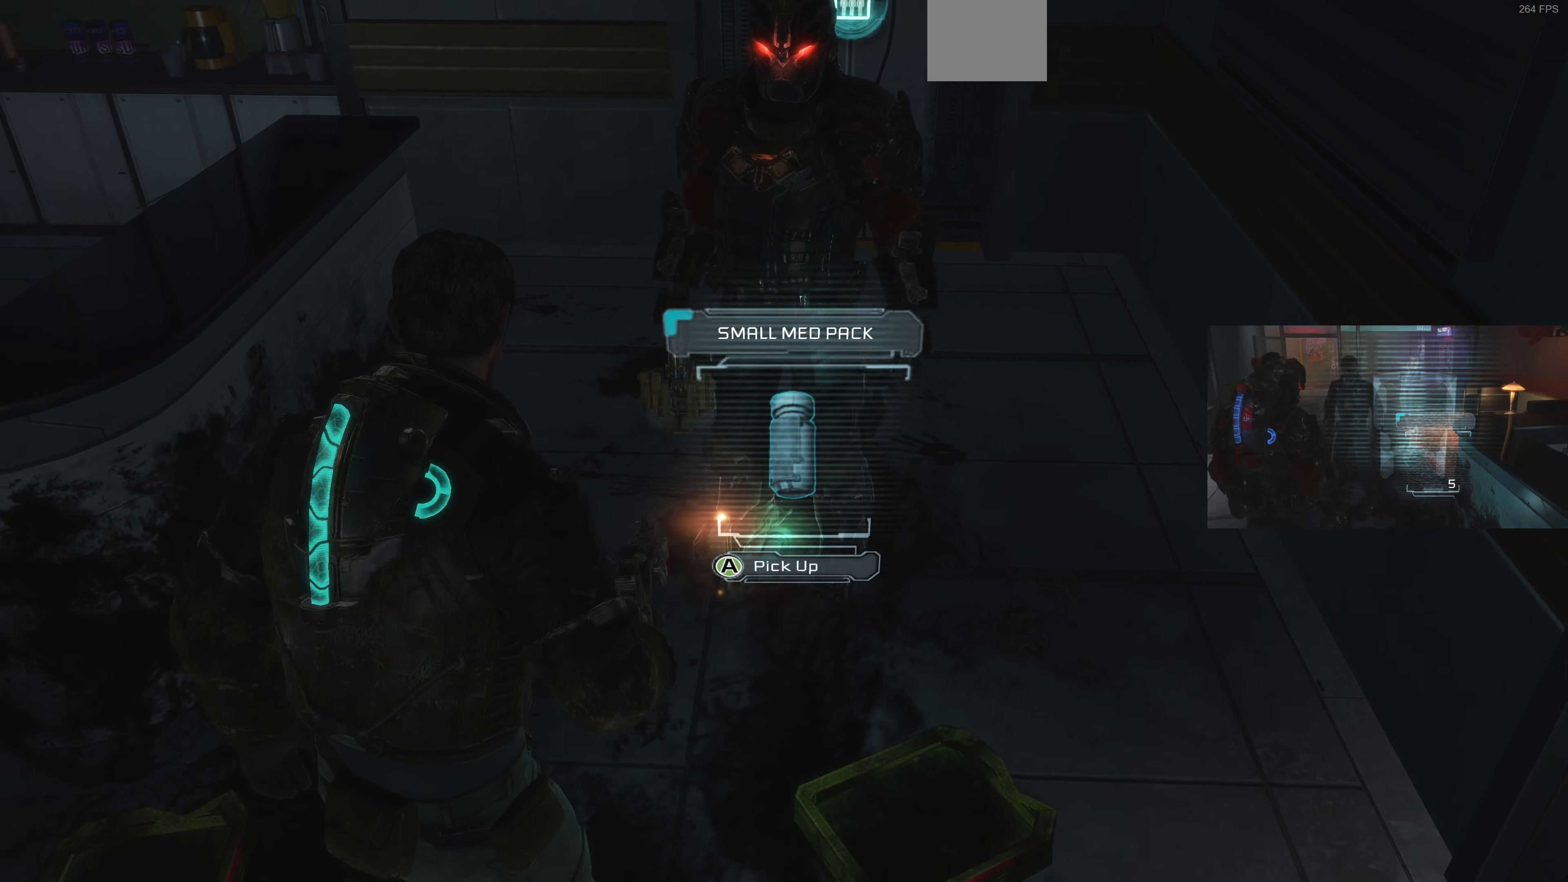
{"dt_ms": 500, "buttons": [], "left_stick": "center", "right_stick": "center", "events": [[100, "left_stick", "down-left"], [234, "CROSS", "down"], [234, "left_stick", "center"], [334, "CROSS", "up"]]}
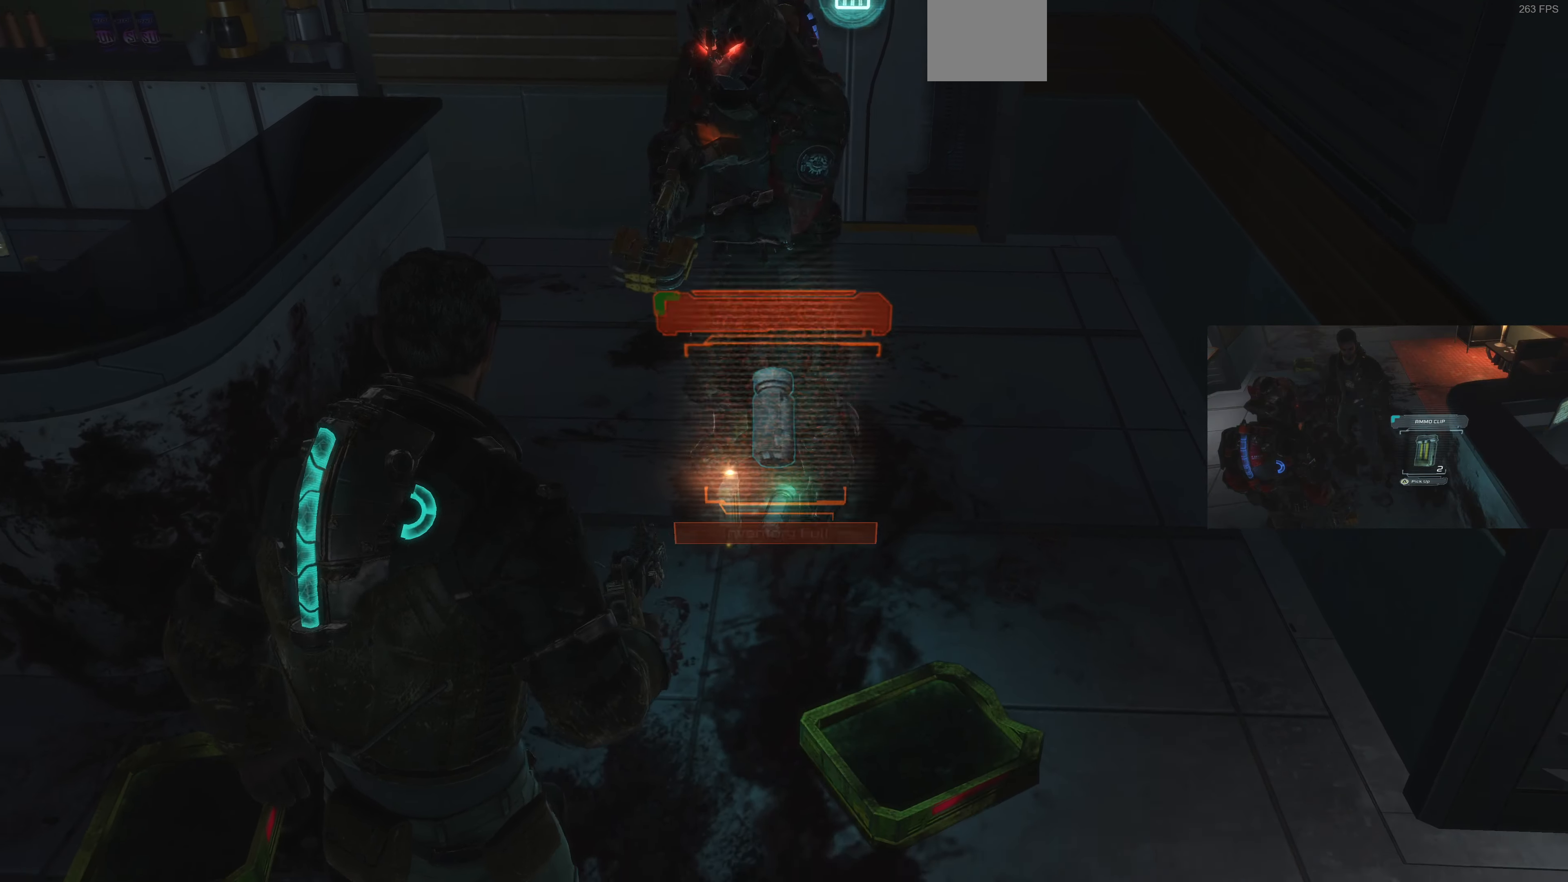
{"dt_ms": 500, "buttons": [], "left_stick": "down-left", "right_stick": "center", "events": [[367, "left_stick", "down-left"]]}
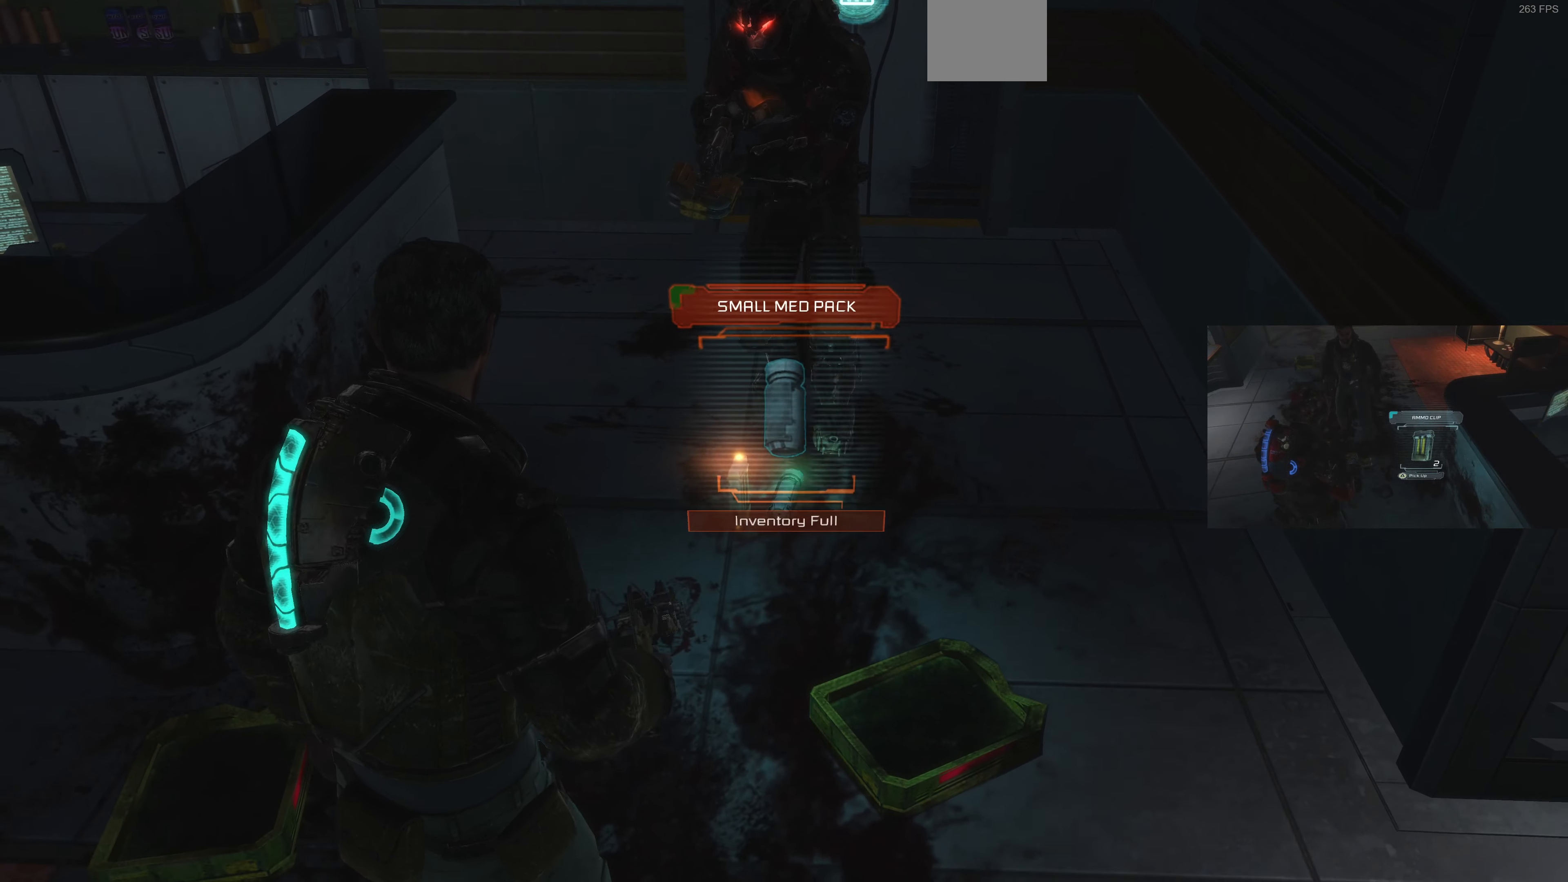
{"dt_ms": 500, "buttons": [], "left_stick": "up-left", "right_stick": "center", "events": [[167, "left_stick", "center"], [400, "left_stick", "up-left"]]}